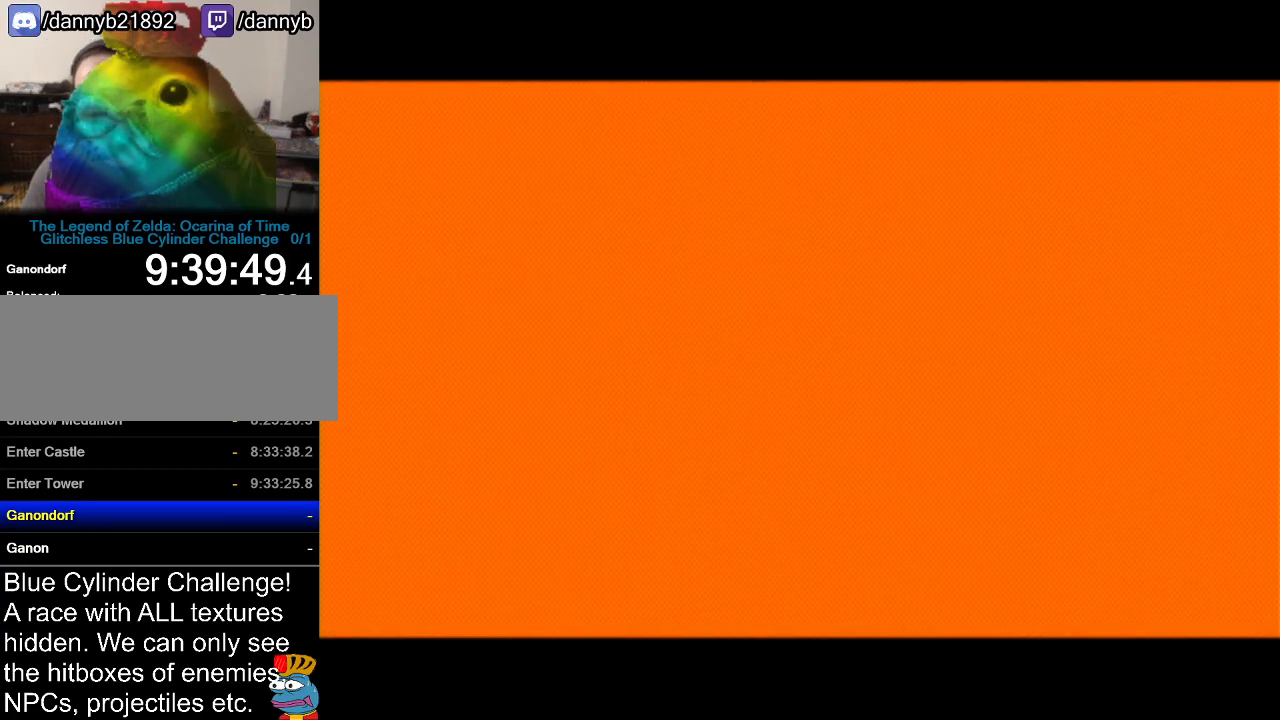
Gameplay with a controller (Nintendo layout); each line is a JSON object with the inputs held at the frame after it. "events" lists button and stick changes between this image and that frame as [ms after this image, input, new state], when the widget could be followed in between. Not read: L3 R3.
{"buttons": [], "left_stick": "center", "events": []}
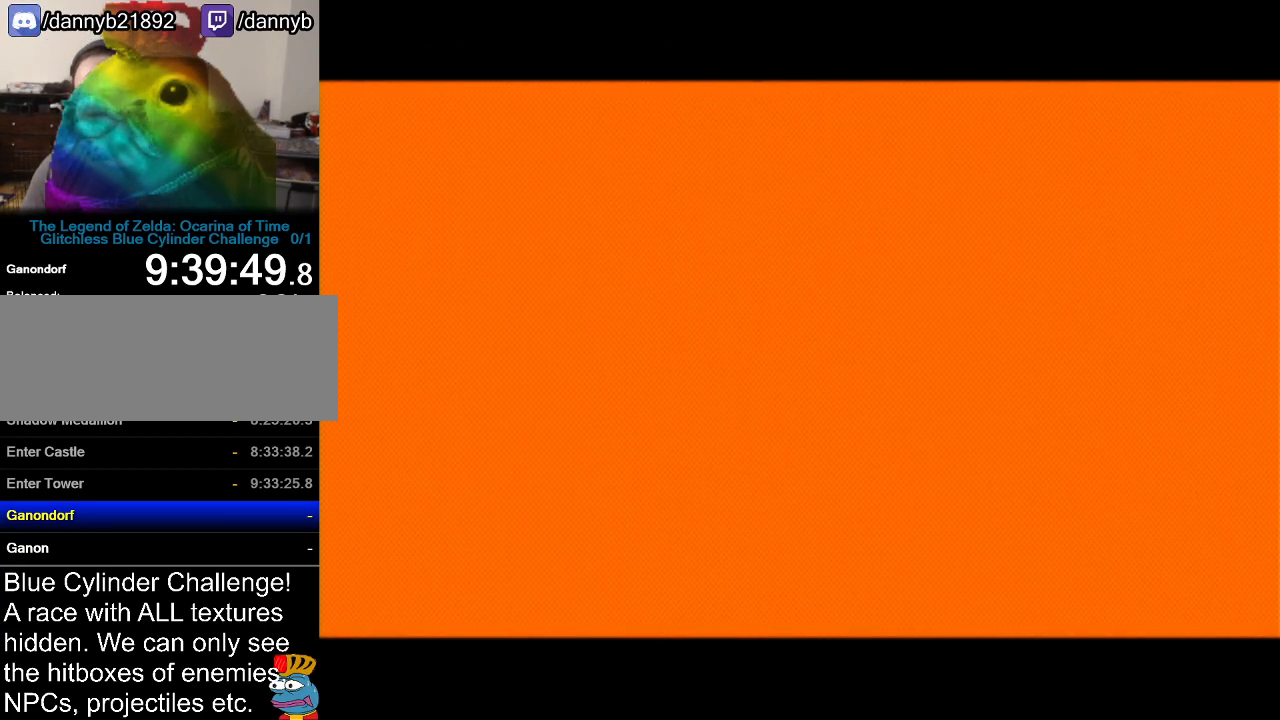
{"buttons": [], "left_stick": "center", "events": []}
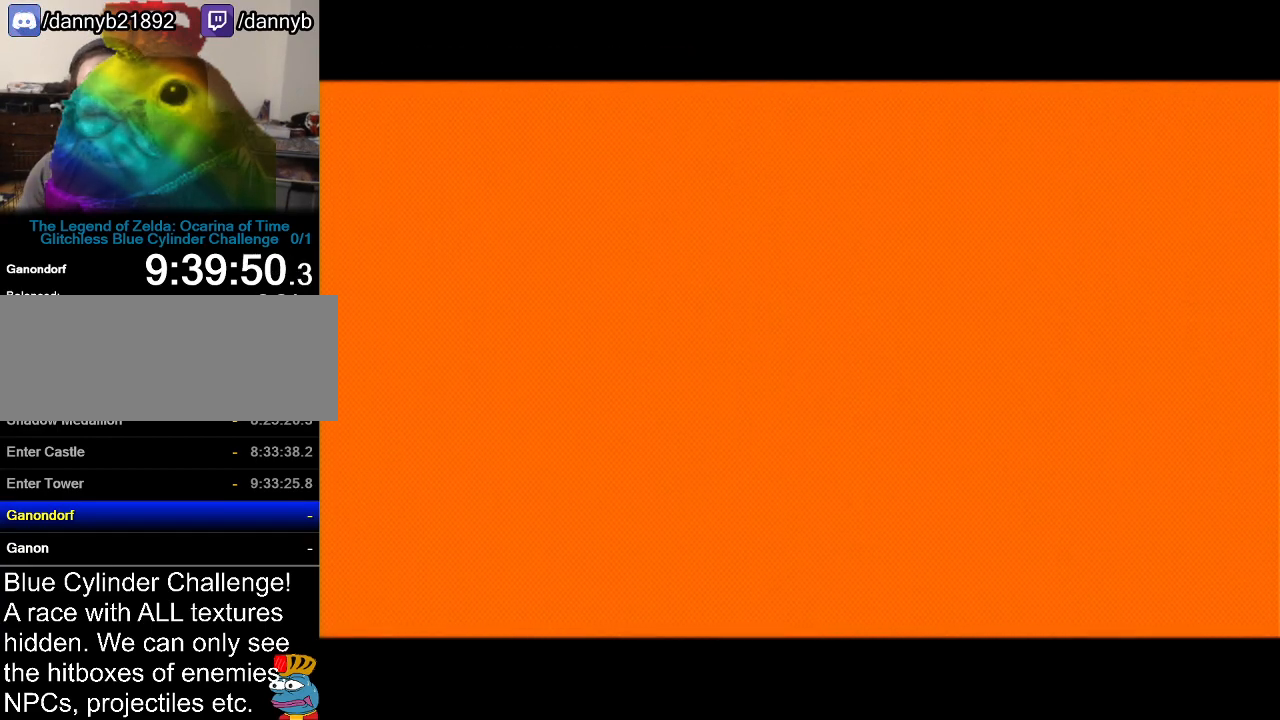
{"buttons": [], "left_stick": "center", "events": []}
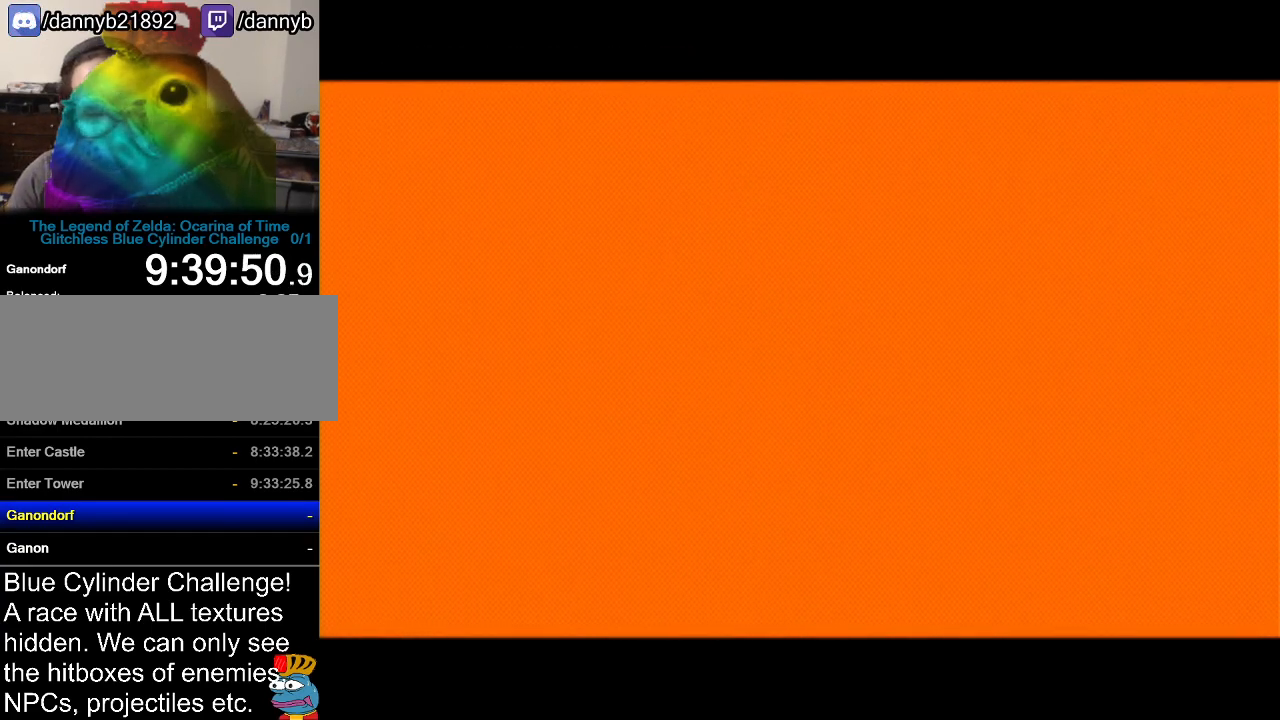
{"buttons": [], "left_stick": "center", "events": []}
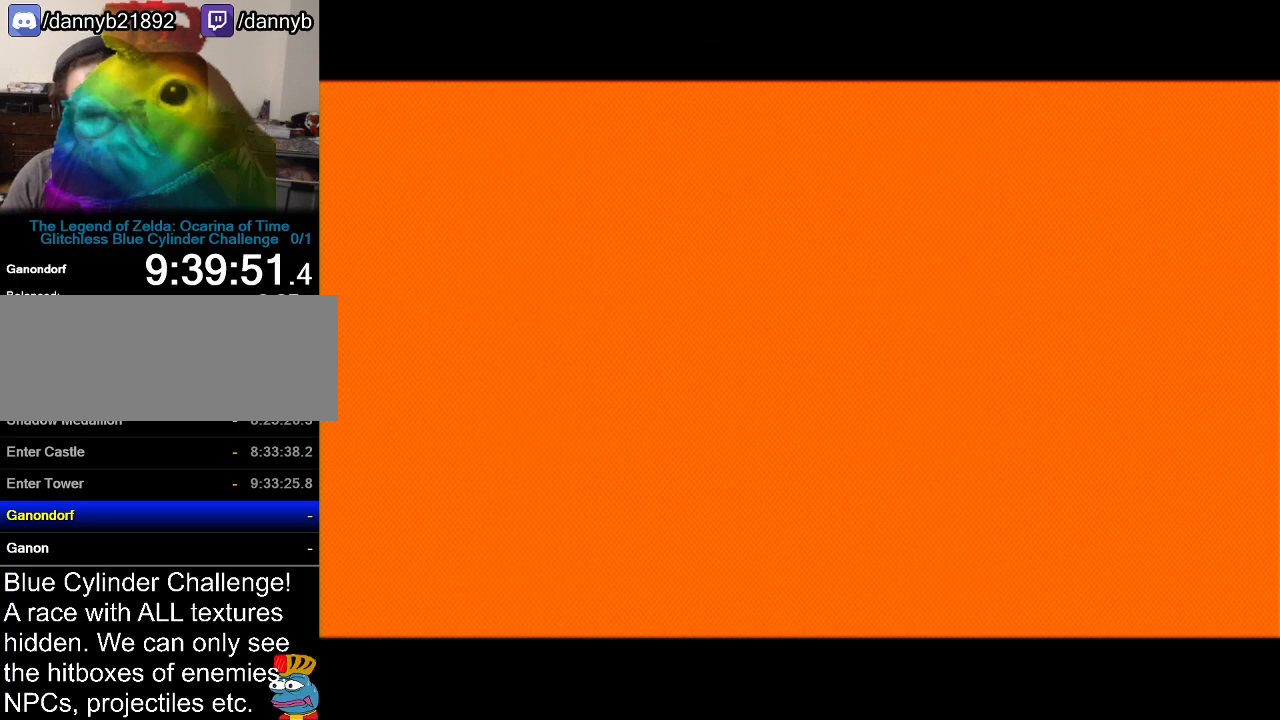
{"buttons": [], "left_stick": "center", "events": []}
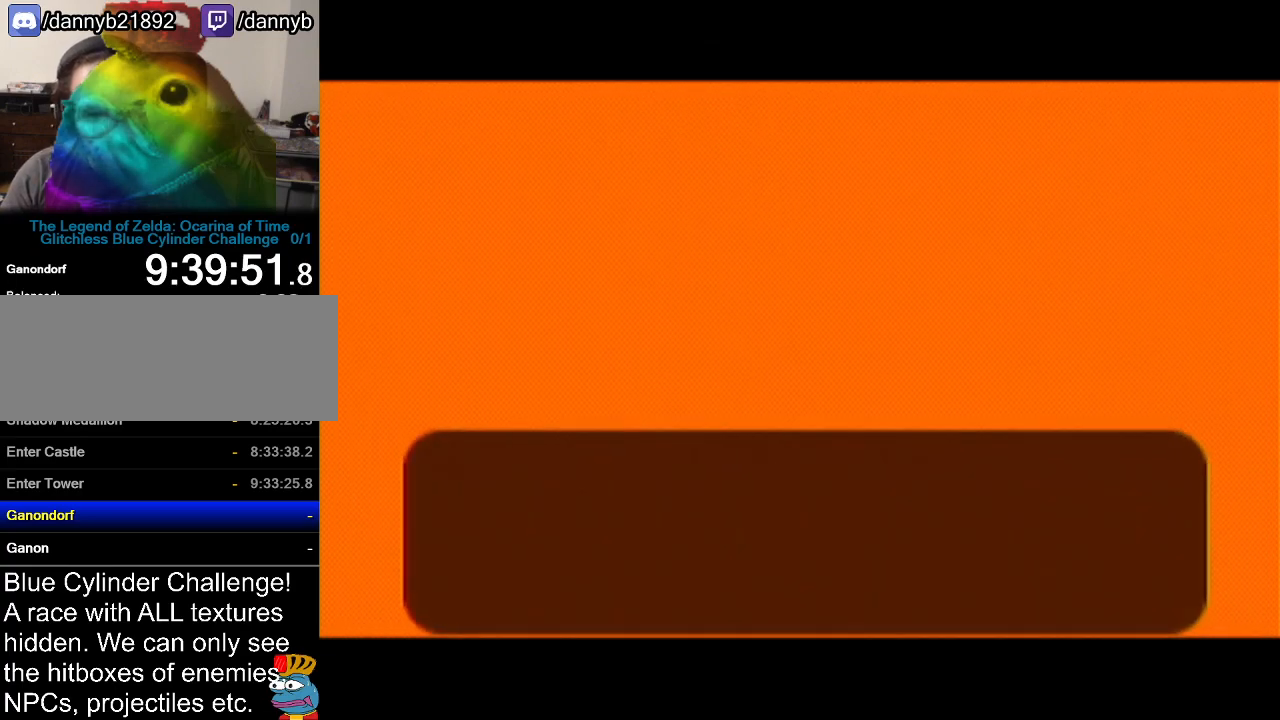
{"buttons": [], "left_stick": "center", "events": [[166, "A", "down"], [166, "B", "down"], [283, "A", "up"], [283, "B", "up"], [400, "A", "down"], [500, "A", "up"]]}
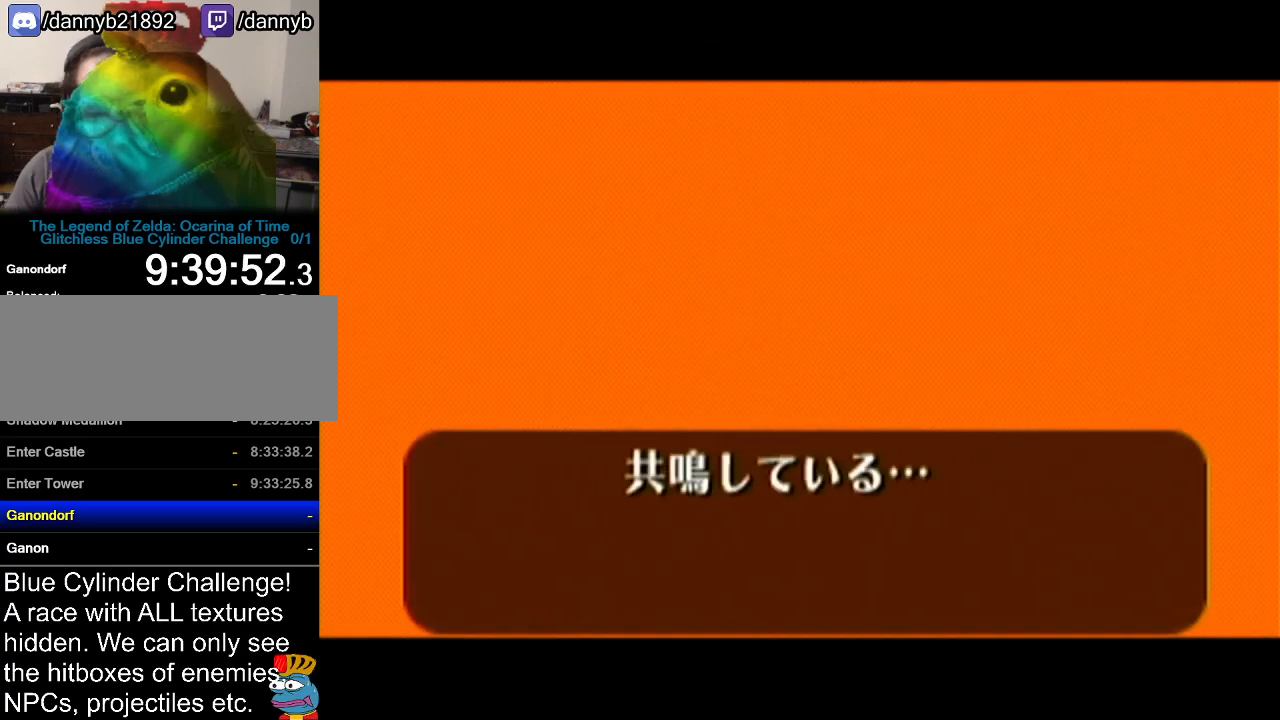
{"buttons": ["B"], "left_stick": "center", "events": [[184, "B", "down"], [217, "B", "up"], [317, "A", "down"], [367, "B", "down"], [417, "B", "up"], [467, "A", "up"], [467, "B", "down"]]}
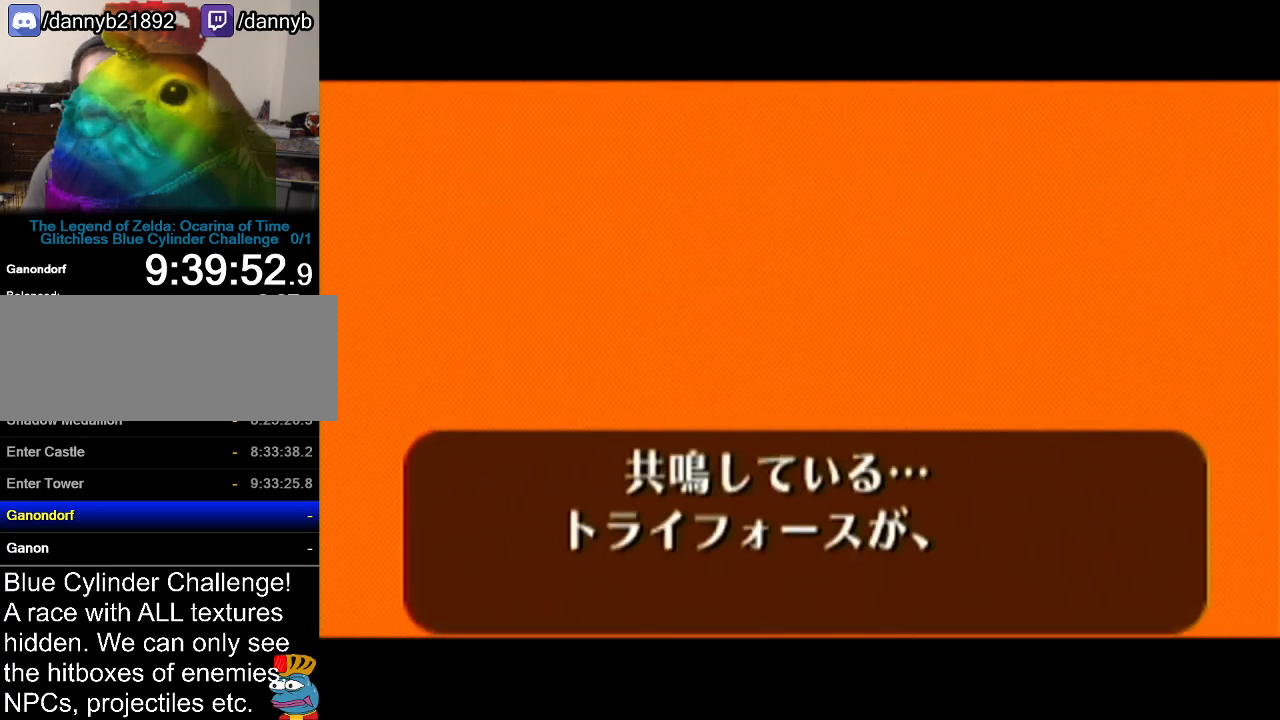
{"buttons": ["B"], "left_stick": "center", "events": [[33, "B", "up"], [66, "A", "down"], [100, "B", "down"], [116, "B", "up"], [216, "A", "up"], [216, "B", "down"], [283, "A", "down"], [283, "B", "up"], [350, "A", "up"], [350, "B", "down"], [400, "A", "down"], [400, "B", "up"], [467, "A", "up"], [467, "B", "down"]]}
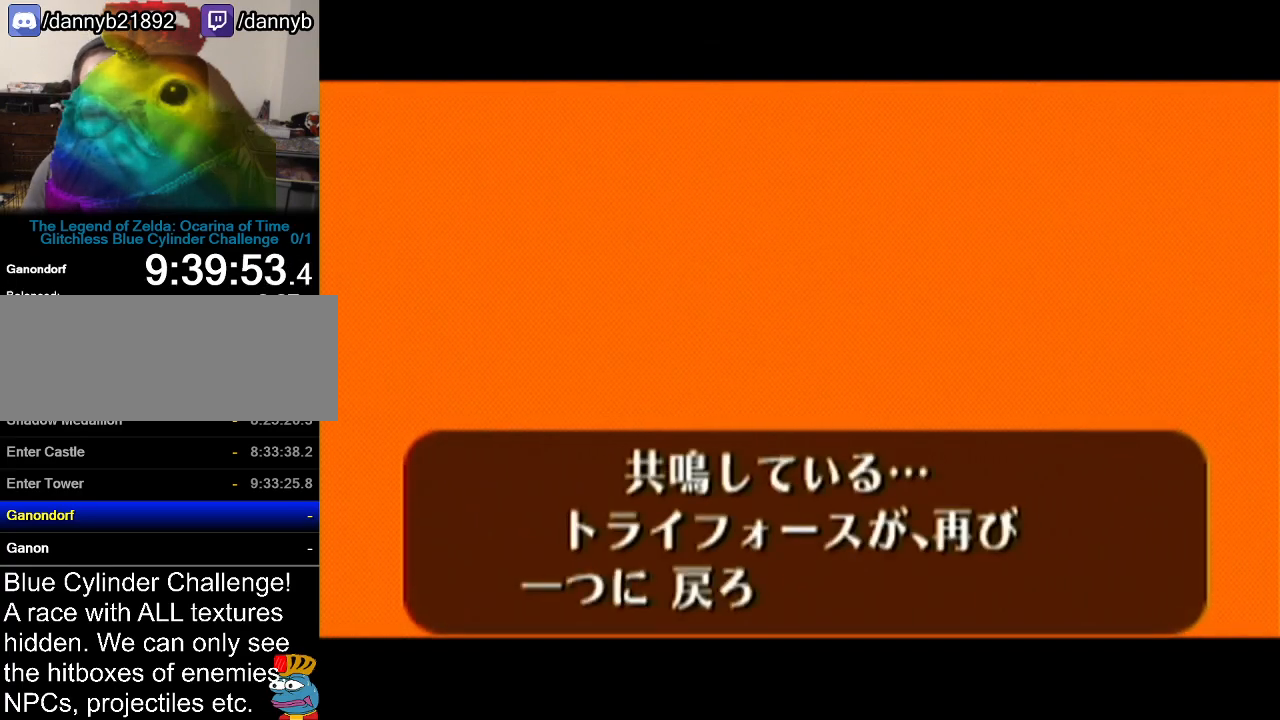
{"buttons": ["A", "B"], "left_stick": "center", "events": [[33, "A", "down"], [33, "B", "up"], [67, "B", "down"], [83, "A", "up"], [167, "A", "down"], [167, "B", "up"], [217, "A", "up"], [217, "B", "down"], [284, "A", "down"], [284, "B", "up"], [317, "A", "up"], [317, "B", "down"], [367, "A", "down"], [367, "B", "up"], [434, "A", "up"], [434, "B", "down"], [501, "A", "down"]]}
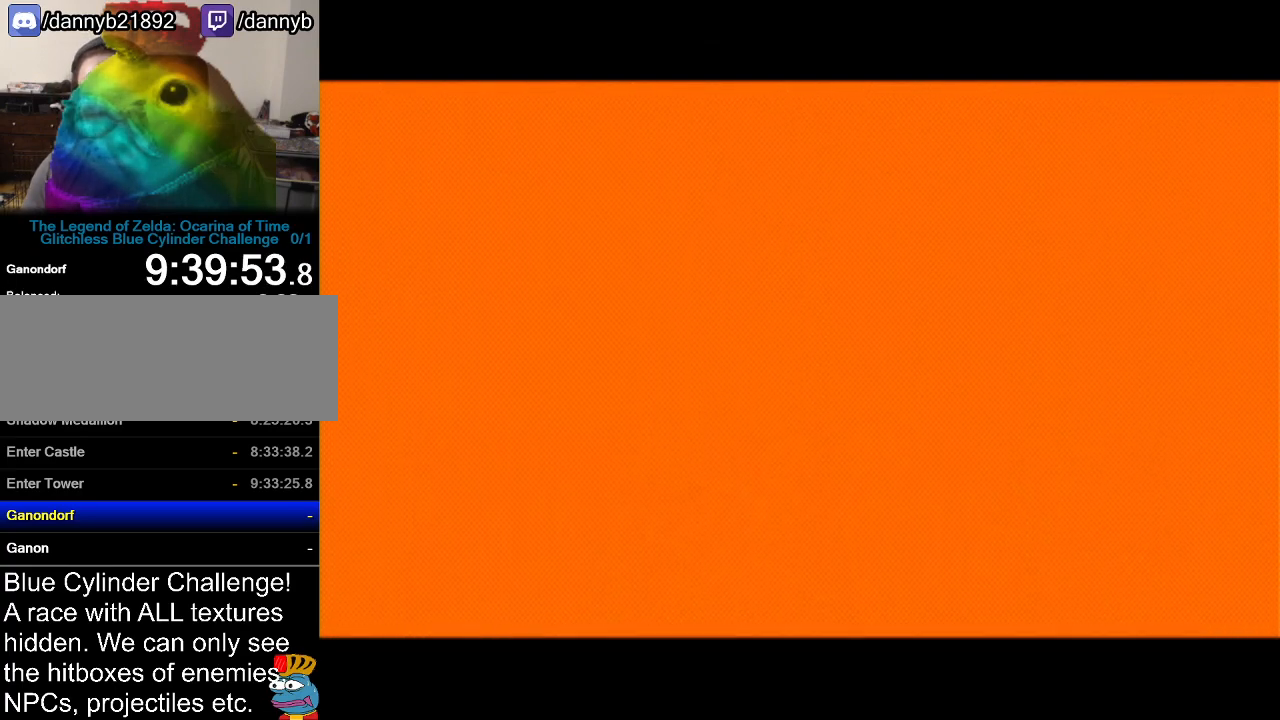
{"buttons": [], "left_stick": "center", "events": [[33, "B", "up"], [66, "A", "up"], [66, "B", "down"], [150, "A", "down"], [150, "B", "up"], [216, "A", "up"], [317, "B", "down"], [333, "B", "up"]]}
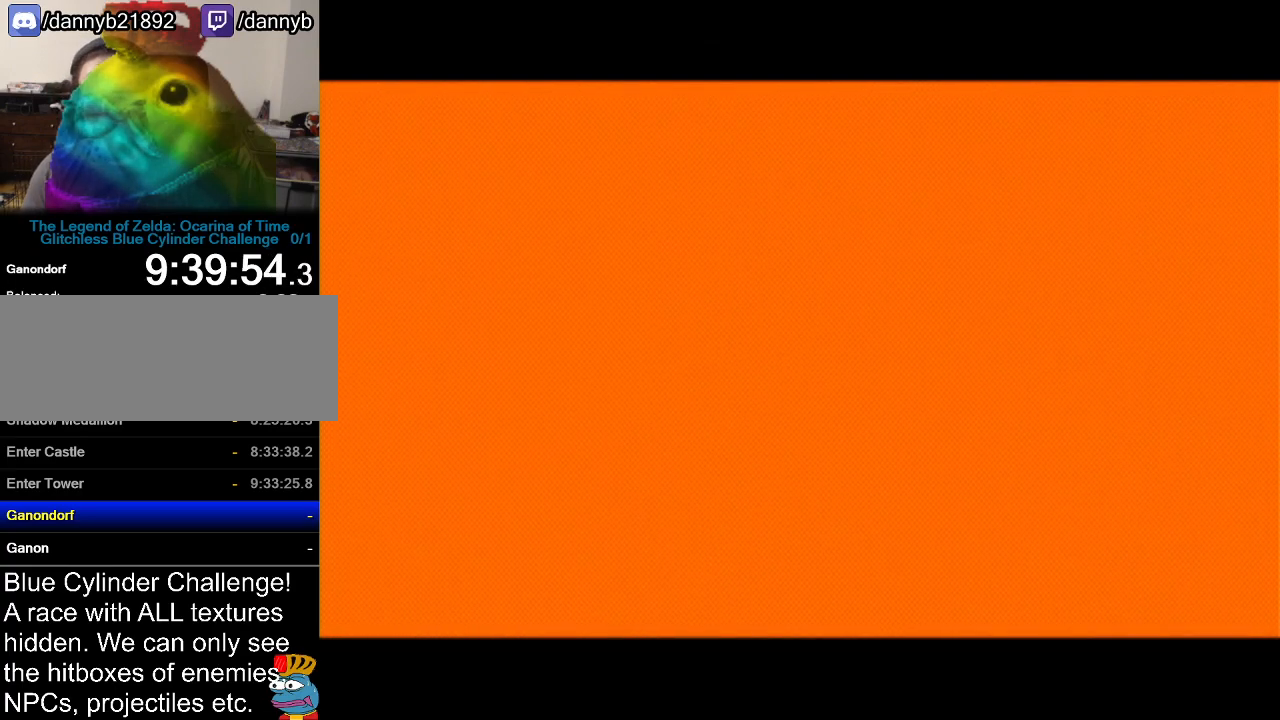
{"buttons": [], "left_stick": "center", "events": []}
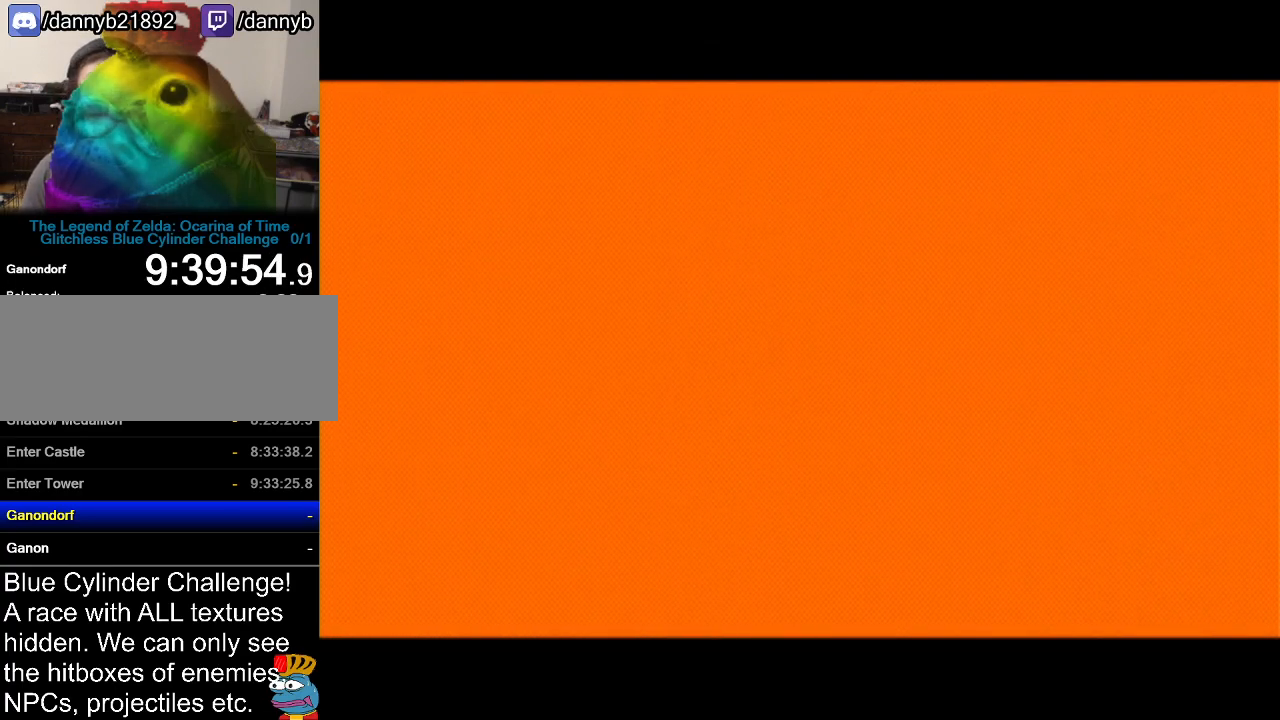
{"buttons": ["A", "B"], "left_stick": "center", "events": [[433, "B", "down"], [467, "A", "down"]]}
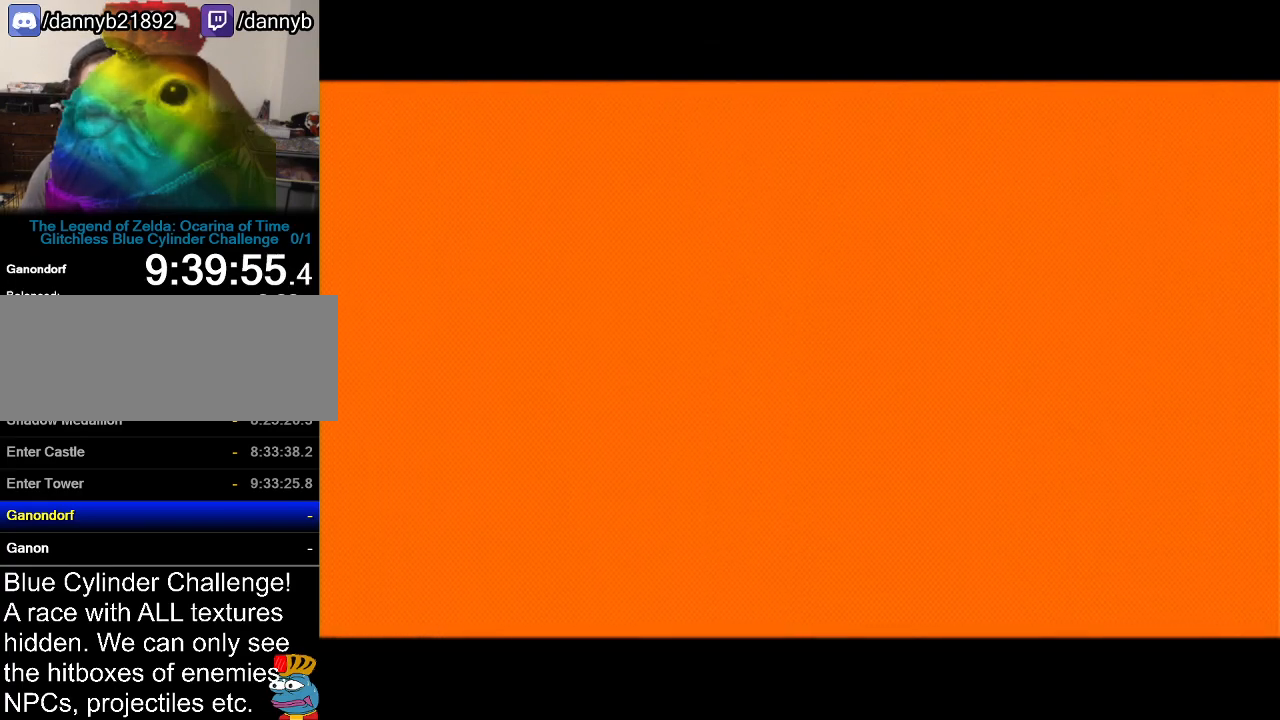
{"buttons": ["B"], "left_stick": "center", "events": [[33, "B", "up"], [67, "A", "up"], [100, "B", "down"], [150, "B", "up"], [184, "A", "down"], [217, "A", "up"], [217, "B", "down"], [284, "A", "down"], [284, "B", "up"], [300, "A", "up"], [334, "B", "down"], [400, "A", "down"], [400, "B", "up"], [467, "A", "up"], [467, "B", "down"]]}
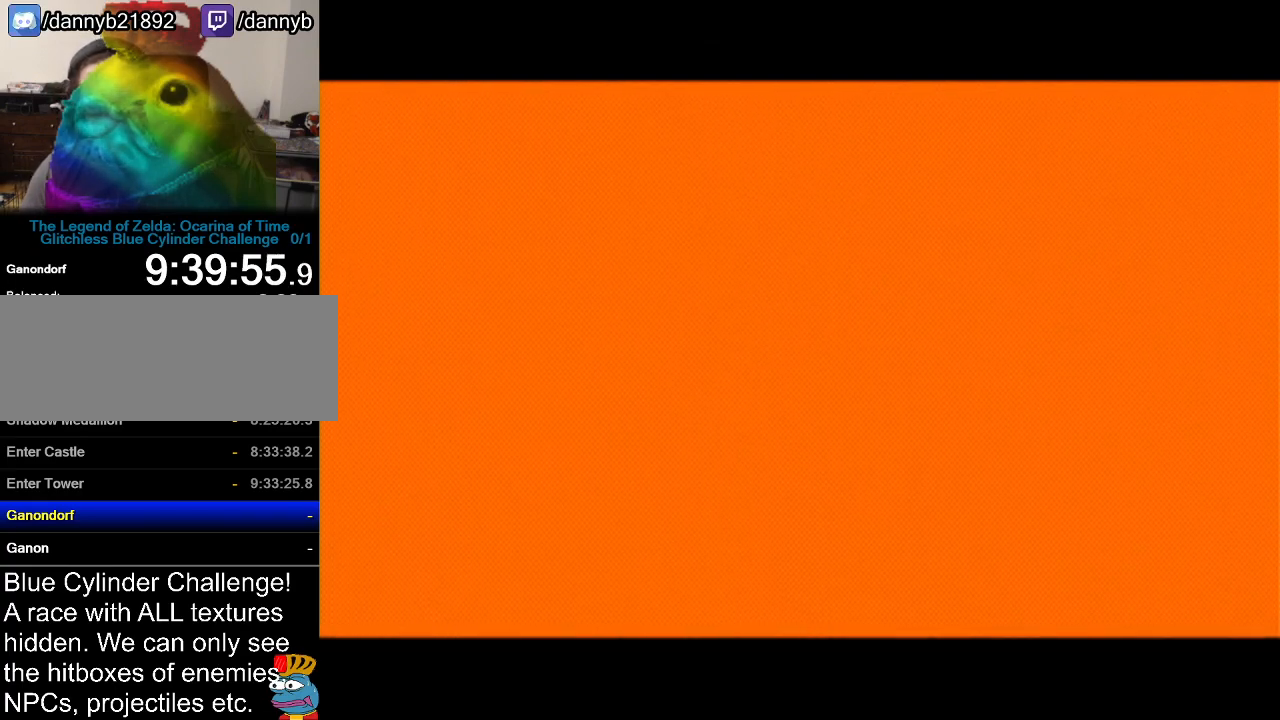
{"buttons": ["B"], "left_stick": "center", "events": [[33, "A", "down"], [33, "B", "up"], [83, "A", "up"], [116, "B", "down"], [150, "B", "up"], [183, "A", "down"], [250, "A", "up"], [250, "B", "down"], [300, "A", "down"], [300, "B", "up"], [367, "A", "up"], [367, "B", "down"], [433, "A", "down"], [433, "B", "up"], [500, "A", "up"], [500, "B", "down"]]}
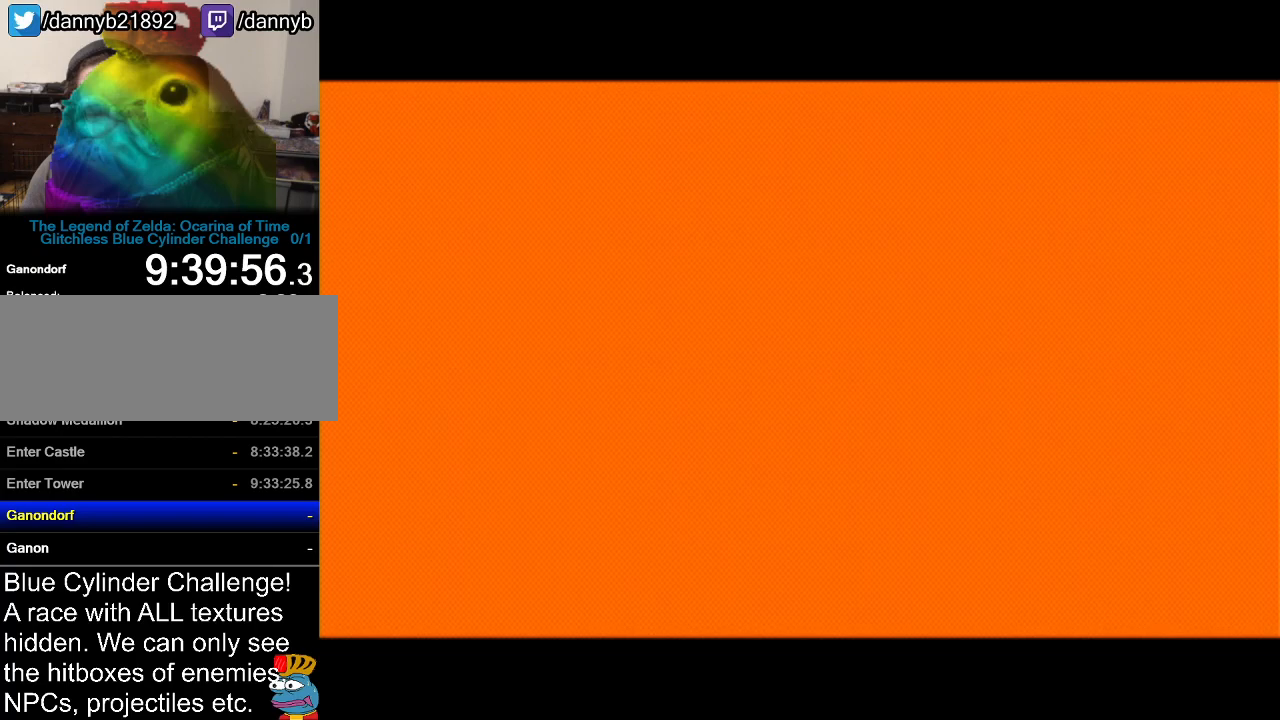
{"buttons": ["A"], "left_stick": "center", "events": [[50, "A", "down"], [50, "B", "up"], [117, "A", "up"], [167, "B", "down"], [184, "A", "down"], [184, "B", "up"], [250, "A", "up"], [284, "B", "down"], [300, "A", "down"], [300, "B", "up"], [400, "A", "up"], [400, "B", "down"], [467, "A", "down"], [467, "B", "up"]]}
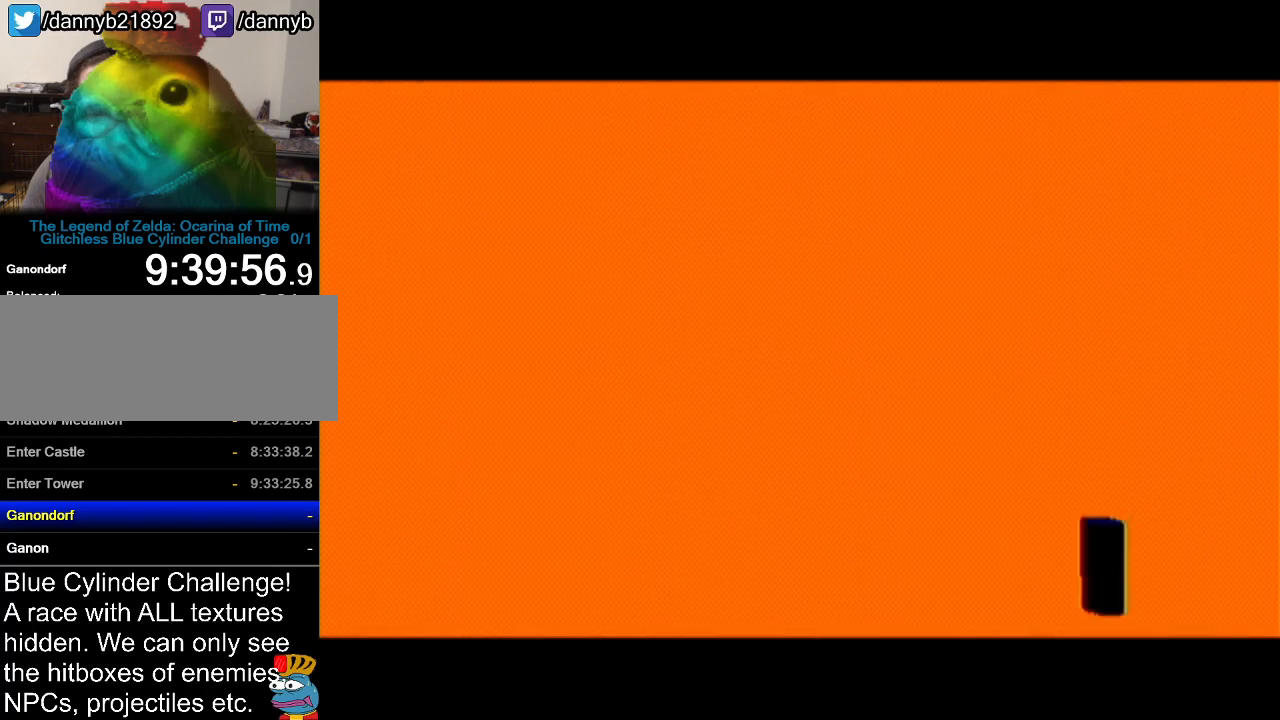
{"buttons": ["A"], "left_stick": "center", "events": [[33, "A", "up"], [33, "B", "down"], [83, "A", "down"], [83, "B", "up"], [150, "A", "up"], [183, "B", "down"], [216, "B", "up"], [250, "A", "down"], [283, "A", "up"], [300, "B", "down"], [367, "A", "down"], [367, "B", "up"], [400, "A", "up"], [433, "B", "down"], [500, "A", "down"], [500, "B", "up"]]}
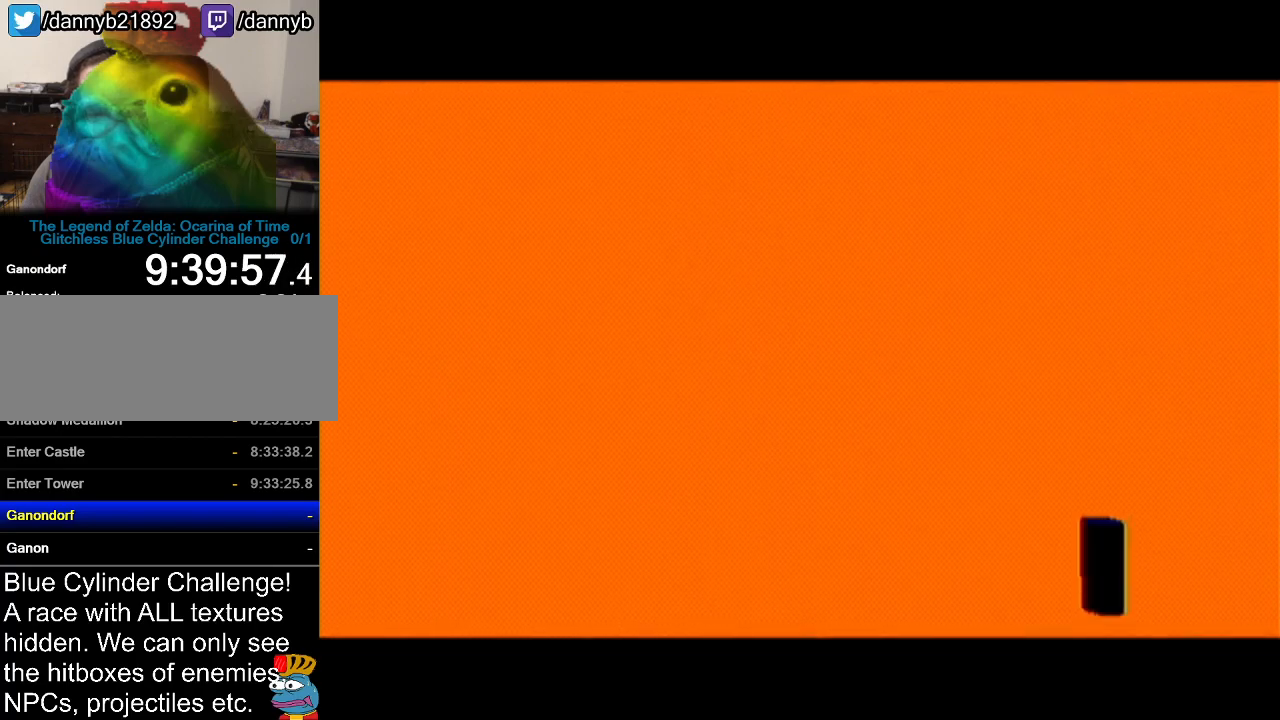
{"buttons": [], "left_stick": "center", "events": [[50, "A", "up"], [50, "B", "down"], [117, "B", "up"], [150, "A", "down"], [184, "A", "up"], [217, "B", "down"], [250, "B", "up"], [284, "A", "down"], [300, "A", "up"], [334, "B", "down"], [367, "B", "up"], [400, "A", "down"], [467, "A", "up"], [467, "B", "down"], [501, "B", "up"]]}
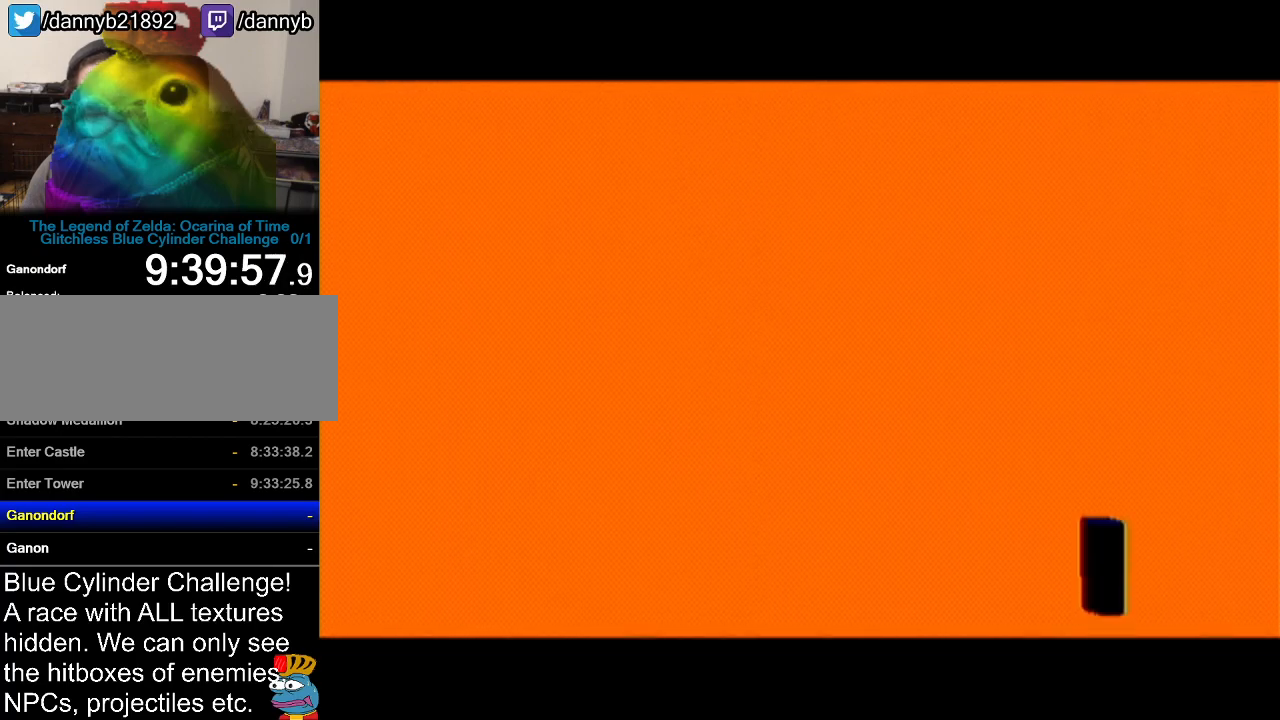
{"buttons": ["B"], "left_stick": "center", "events": [[33, "A", "down"], [83, "A", "up"], [116, "B", "down"], [150, "B", "up"], [183, "A", "down"], [216, "A", "up"], [250, "B", "down"], [267, "B", "up"], [333, "A", "down"], [367, "A", "up"], [367, "B", "down"], [400, "B", "up"], [433, "A", "down"], [467, "A", "up"], [500, "B", "down"]]}
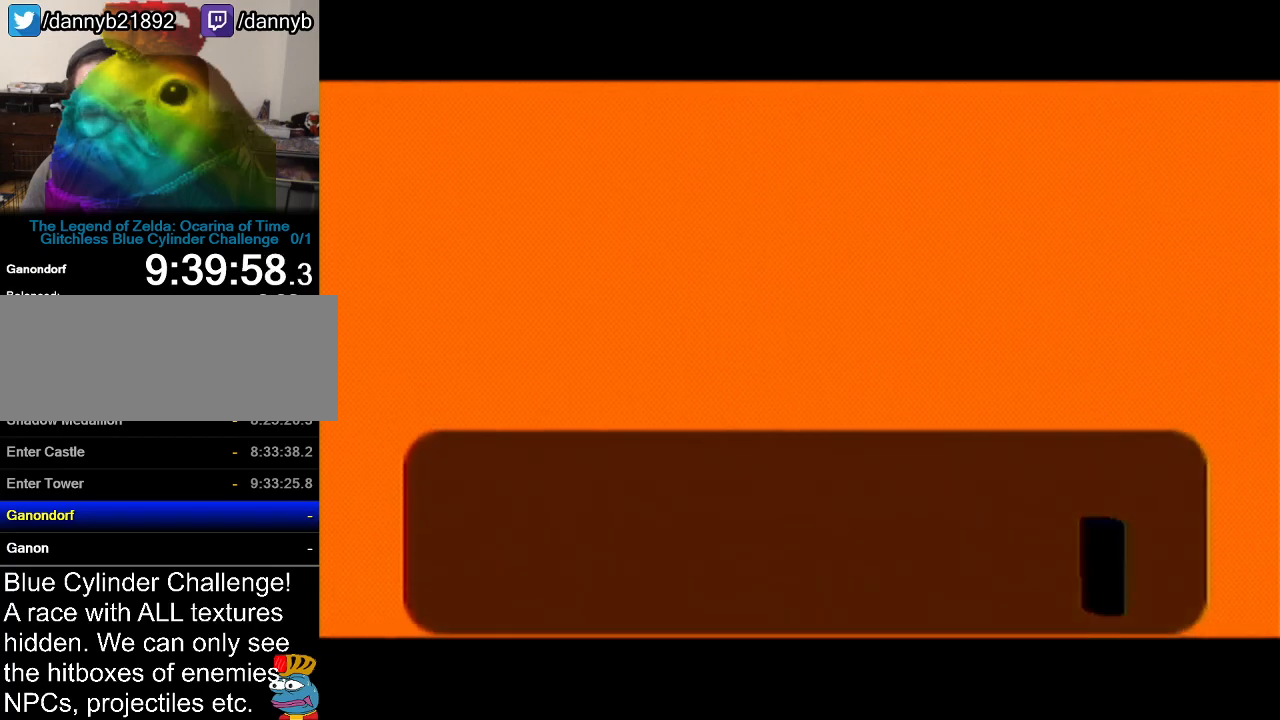
{"buttons": [], "left_stick": "center", "events": [[50, "A", "down"], [50, "B", "up"], [117, "A", "up"], [117, "B", "down"], [184, "B", "up"], [217, "A", "down"], [250, "A", "up"], [250, "B", "down"], [300, "B", "up"], [334, "A", "down"], [367, "A", "up"], [400, "B", "down"], [434, "B", "up"], [467, "A", "down"], [501, "A", "up"]]}
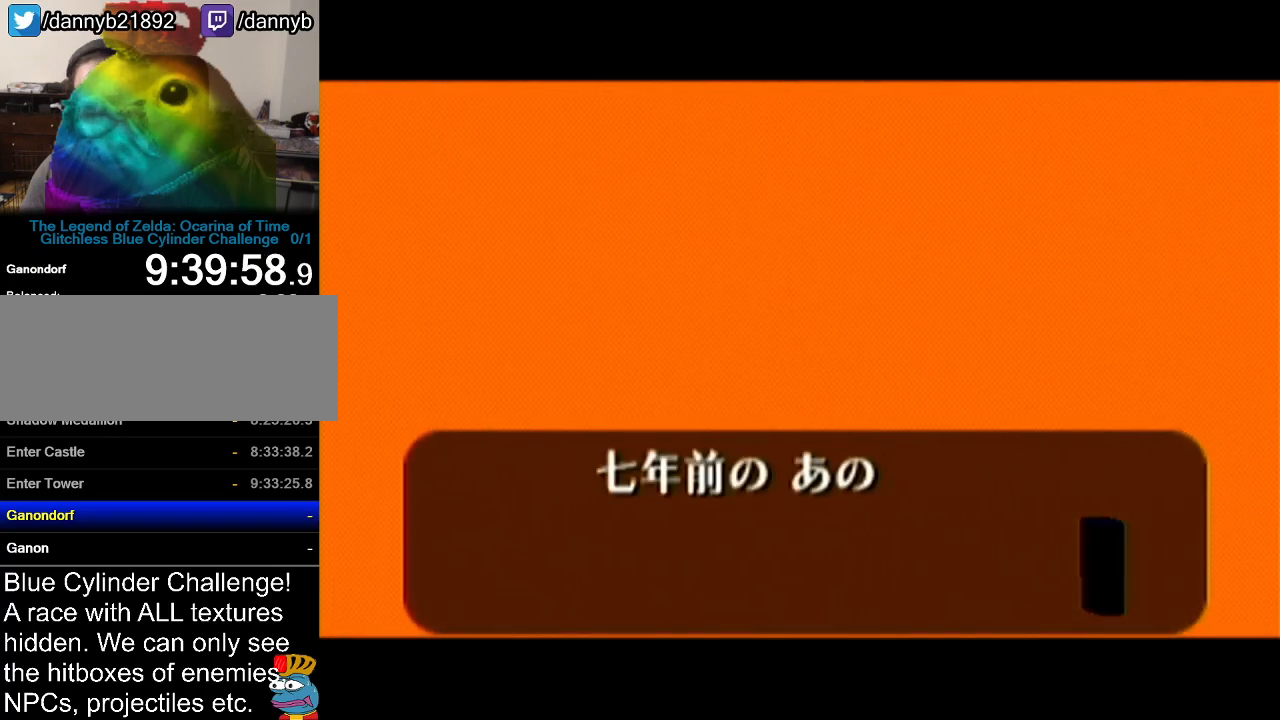
{"buttons": ["A"], "left_stick": "center", "events": [[33, "B", "down"], [83, "A", "down"], [83, "B", "up"], [150, "A", "up"], [150, "B", "down"], [216, "A", "down"], [216, "B", "up"], [283, "A", "up"], [283, "B", "down"], [350, "A", "down"], [350, "B", "up"], [400, "A", "up"], [433, "B", "down"], [467, "B", "up"], [483, "A", "down"]]}
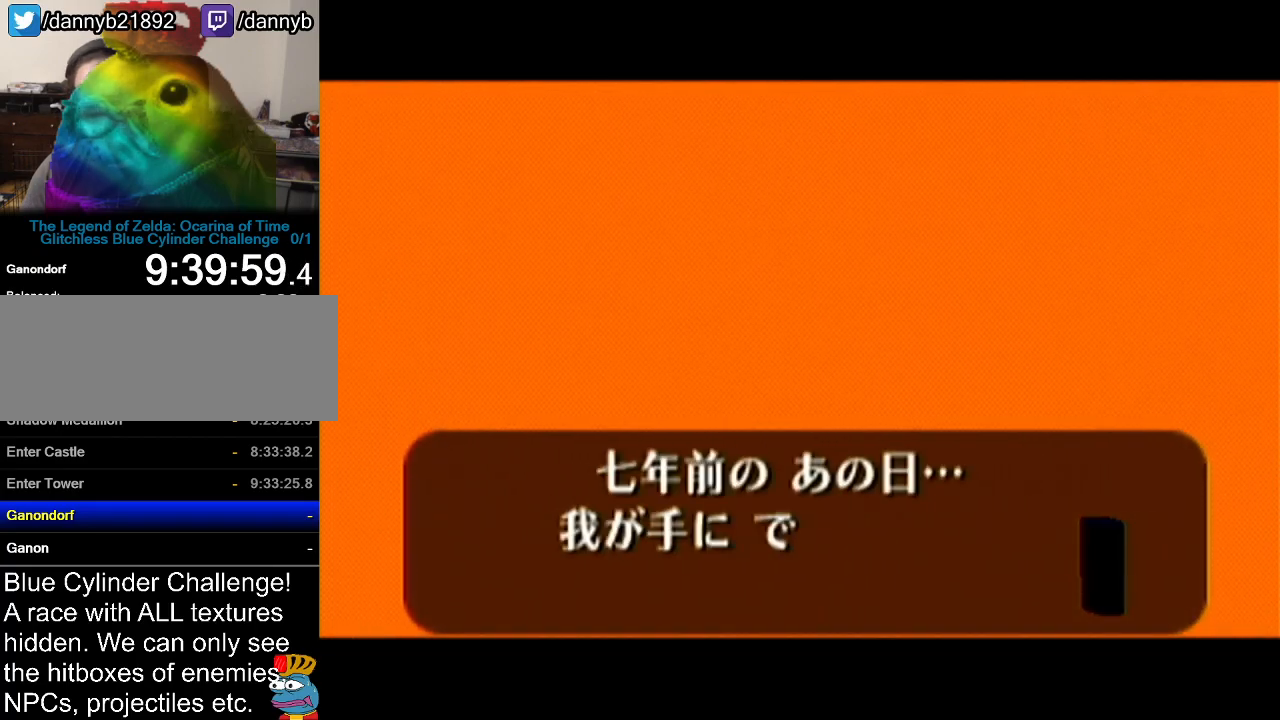
{"buttons": ["A"], "left_stick": "center", "events": [[17, "A", "up"], [50, "B", "down"], [117, "A", "down"], [117, "B", "up"], [184, "A", "up"], [184, "B", "down"], [250, "A", "down"], [250, "B", "up"], [300, "A", "up"], [300, "B", "down"], [367, "B", "up"], [400, "A", "down"], [434, "A", "up"], [467, "B", "down"], [501, "A", "down"], [501, "B", "up"]]}
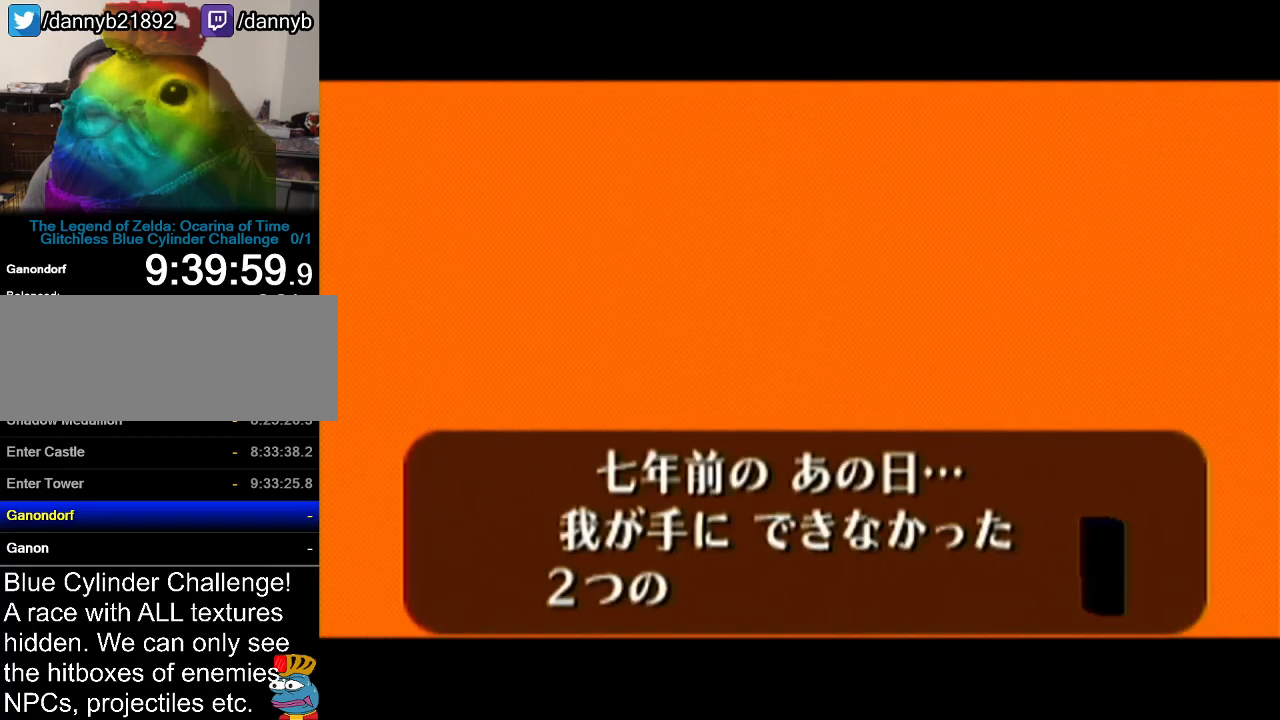
{"buttons": [], "left_stick": "center", "events": [[83, "A", "up"], [83, "B", "down"], [116, "B", "up"], [150, "A", "down"], [183, "A", "up"], [216, "B", "down"], [250, "B", "up"], [267, "A", "down"], [333, "A", "up"], [333, "B", "down"], [400, "A", "down"], [400, "B", "up"], [433, "A", "up"], [467, "B", "down"], [483, "B", "up"]]}
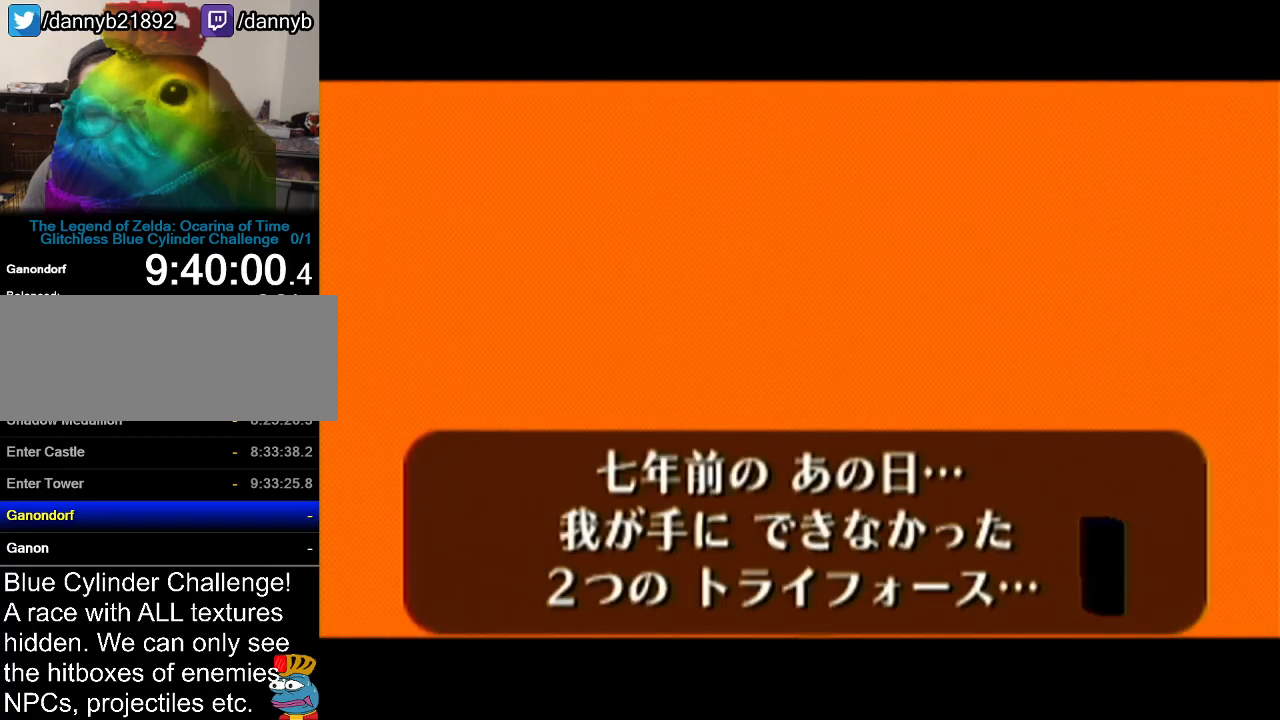
{"buttons": ["B"], "left_stick": "center", "events": [[17, "A", "down"], [83, "A", "up"], [83, "B", "down"], [150, "A", "down"], [150, "B", "up"], [217, "A", "up"], [217, "B", "down"], [267, "A", "down"], [267, "B", "up"], [334, "A", "up"], [334, "B", "down"], [400, "A", "down"], [400, "B", "up"], [467, "A", "up"], [484, "B", "down"]]}
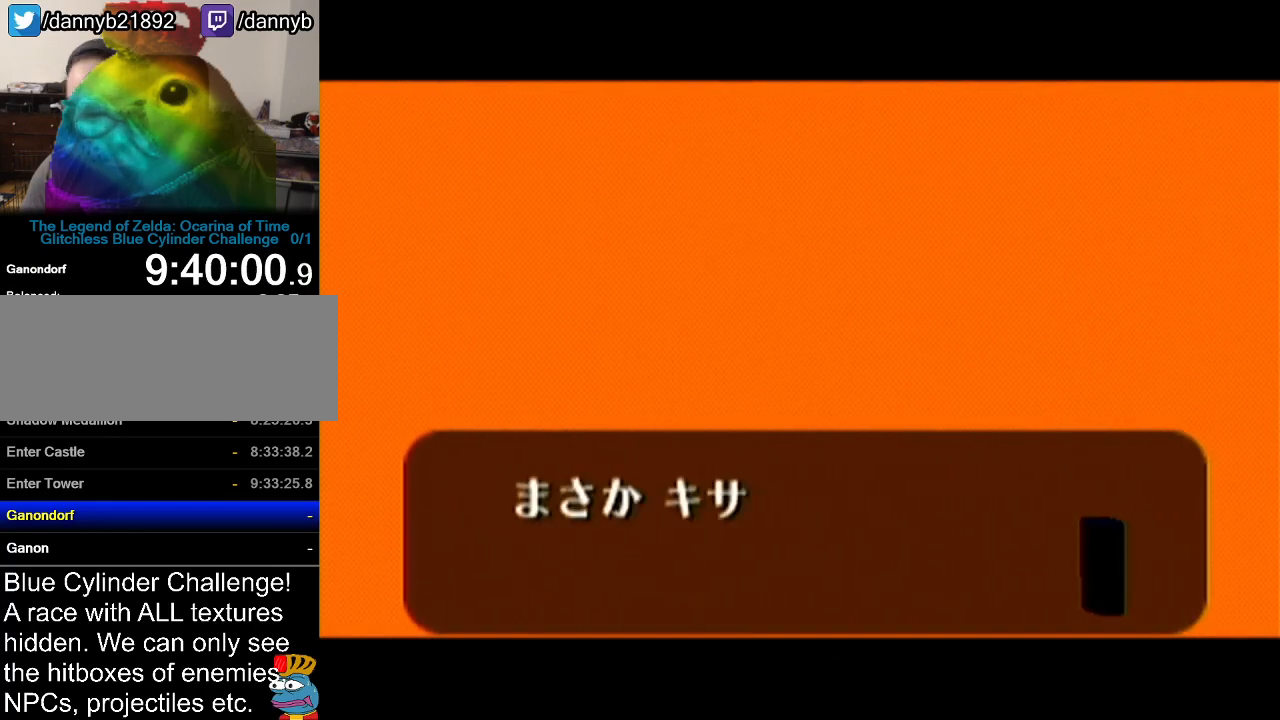
{"buttons": ["B"], "left_stick": "center", "events": [[33, "A", "down"], [33, "B", "up"], [83, "A", "up"], [116, "B", "down"], [150, "A", "down"], [150, "B", "up"], [183, "A", "up"], [216, "B", "down"], [233, "A", "down"], [233, "B", "up"], [333, "A", "up"], [333, "B", "down"], [400, "A", "down"], [400, "B", "up"], [467, "A", "up"], [467, "B", "down"]]}